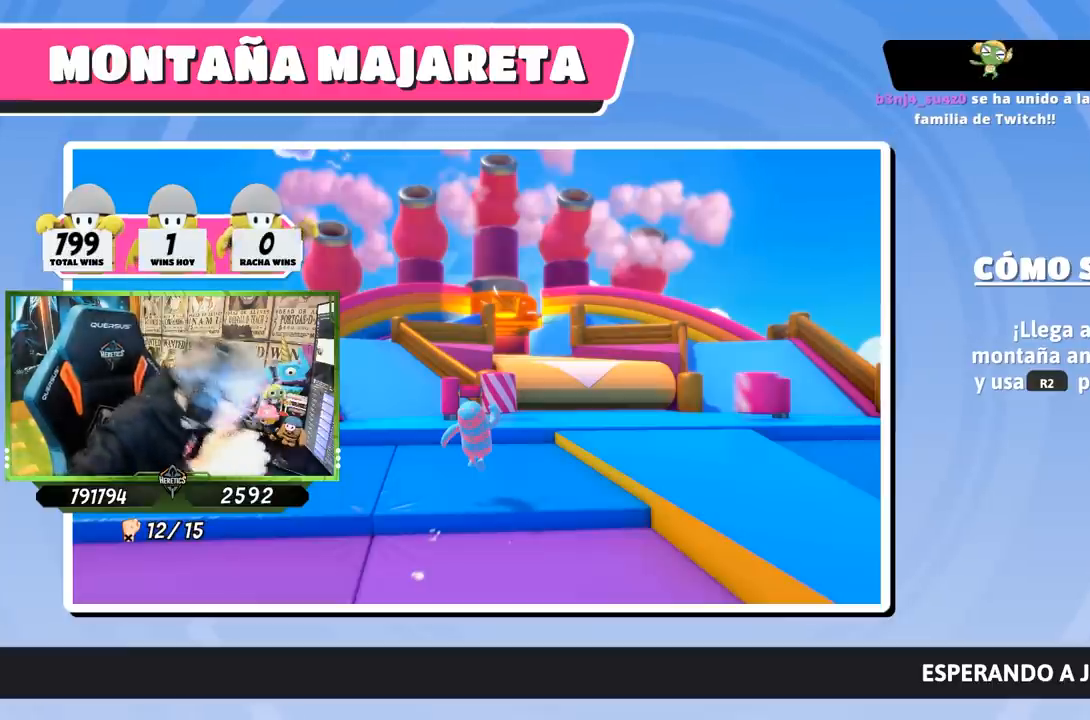
Gameplay with a controller (PlayStation layout); each line is a JSON object with the inputs held at the frame after it. "events" lists button and stick changes between this image and that frame as [ms after this image, input, new state], when the widget could be followed in between.
{"buttons": [], "left_stick": "center", "right_stick": "center", "events": []}
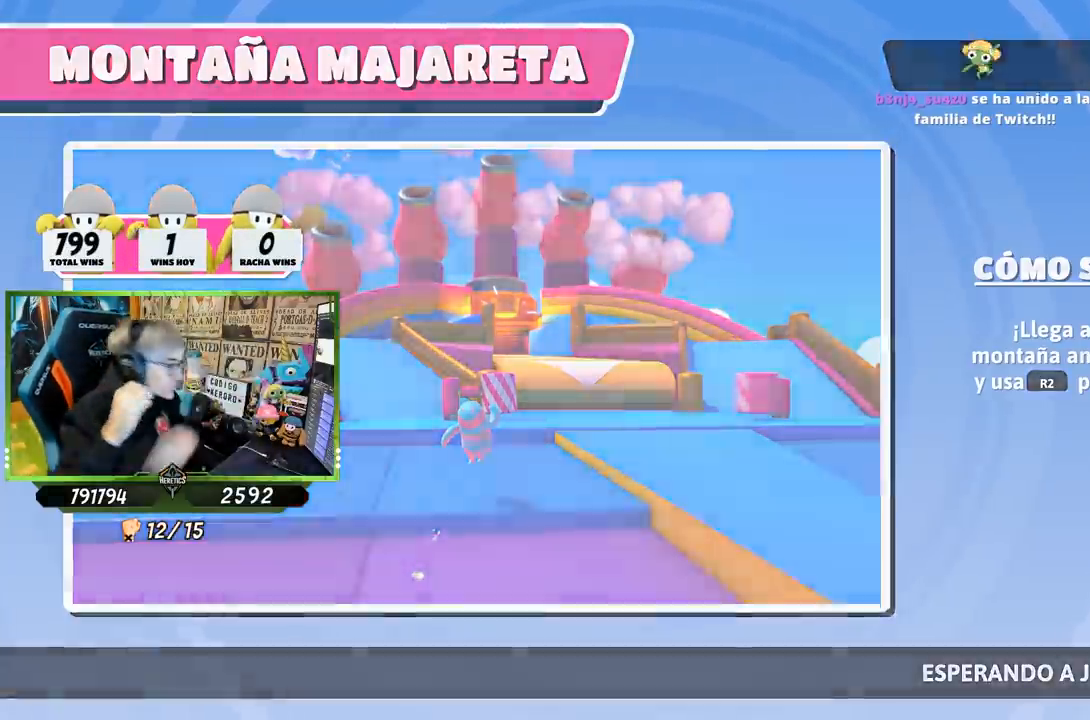
{"buttons": [], "left_stick": "center", "right_stick": "center", "events": []}
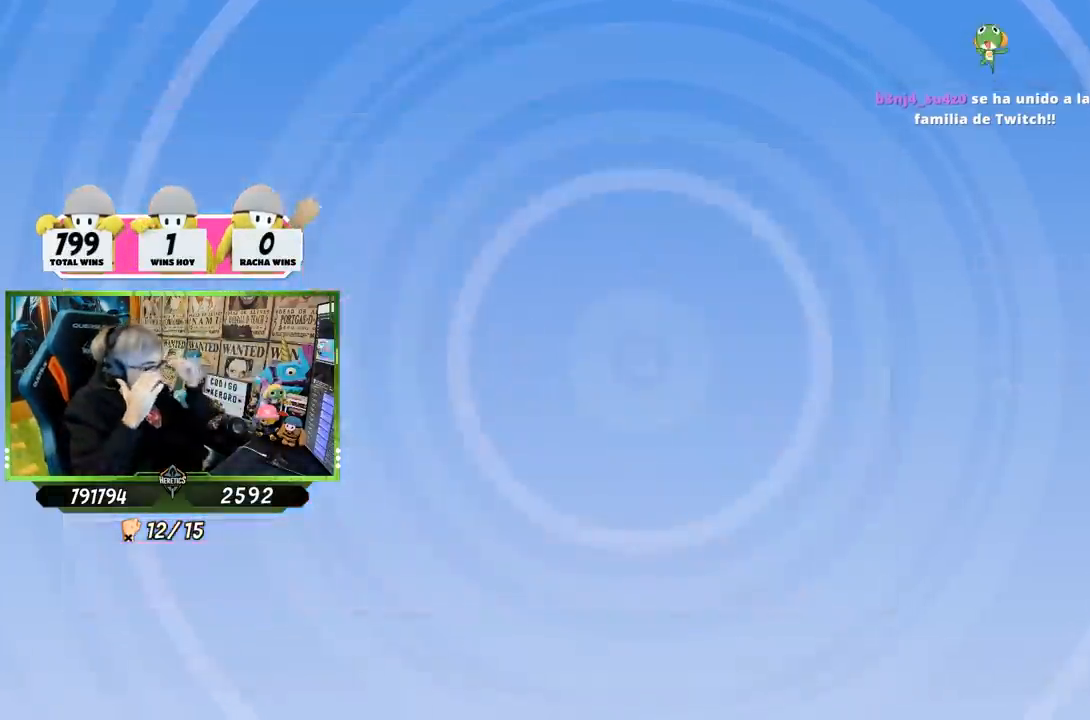
{"buttons": [], "left_stick": "center", "right_stick": "center", "events": []}
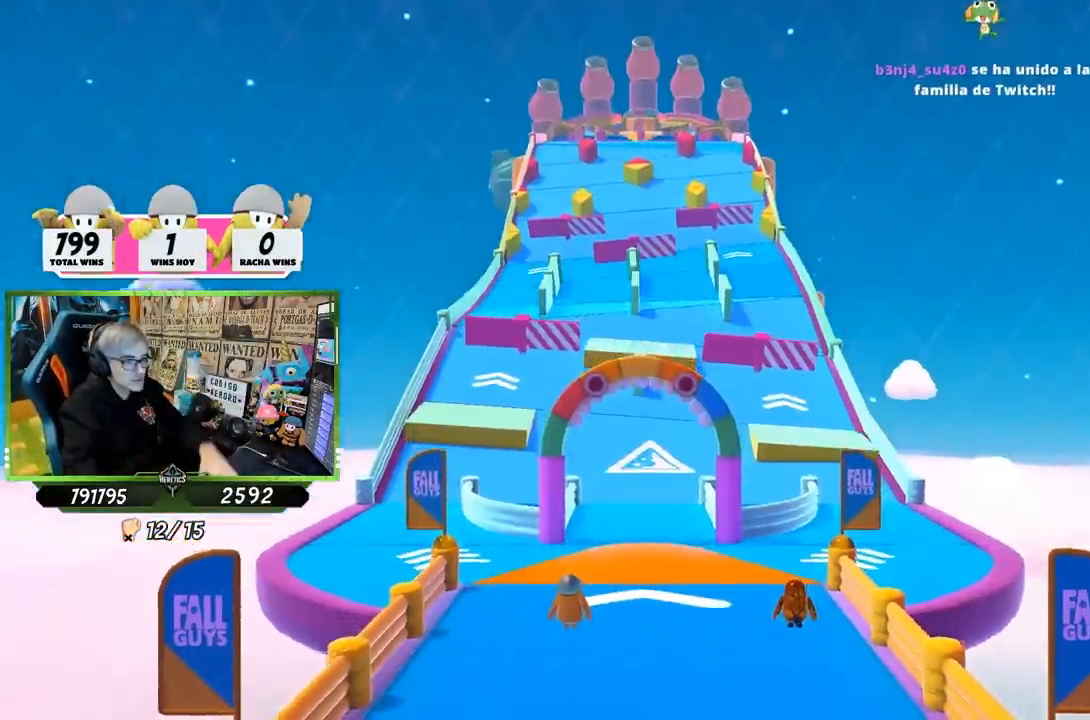
{"buttons": [], "left_stick": "center", "right_stick": "center", "events": []}
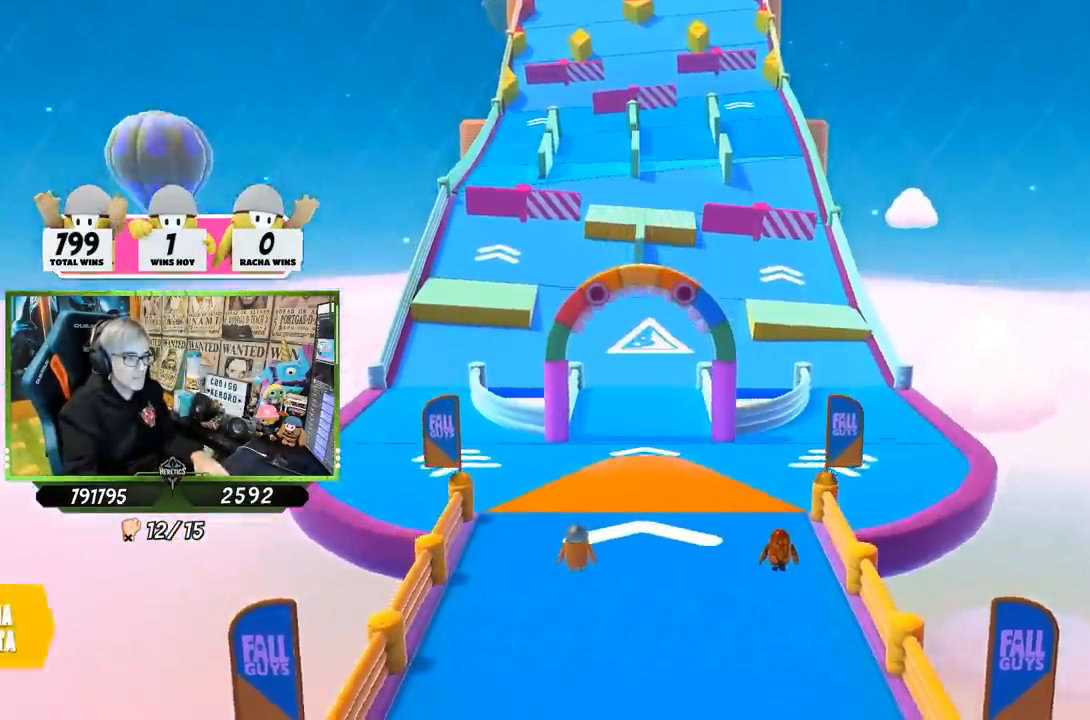
{"buttons": [], "left_stick": "center", "right_stick": "center", "events": []}
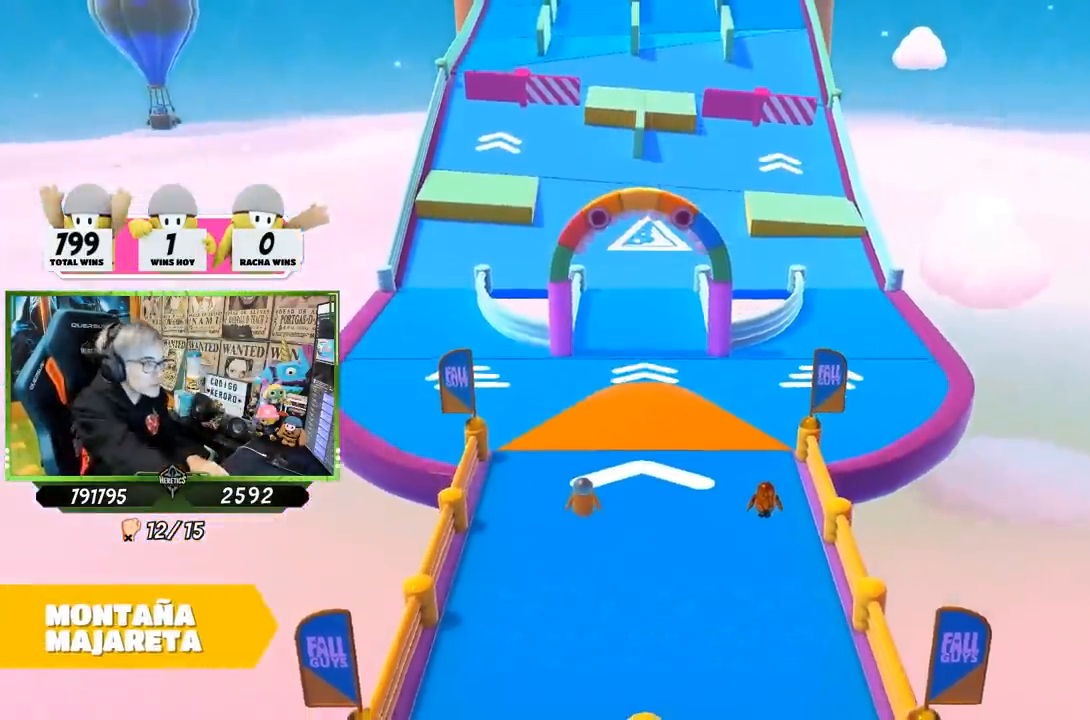
{"buttons": [], "left_stick": "center", "right_stick": "center", "events": []}
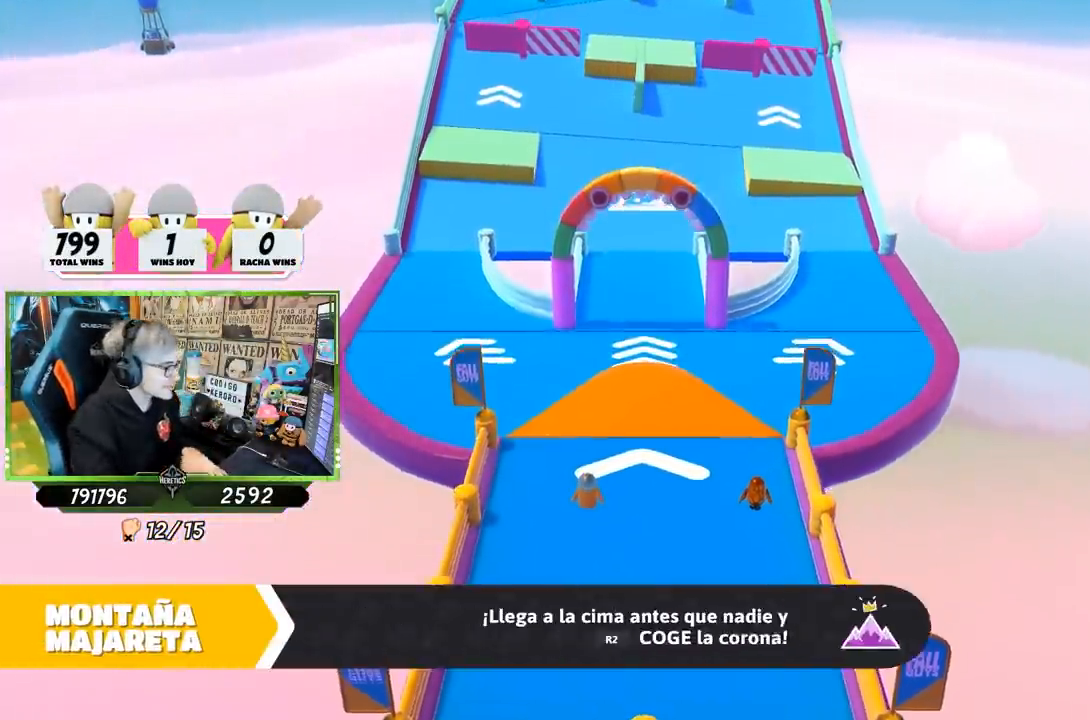
{"buttons": [], "left_stick": "center", "right_stick": "center", "events": []}
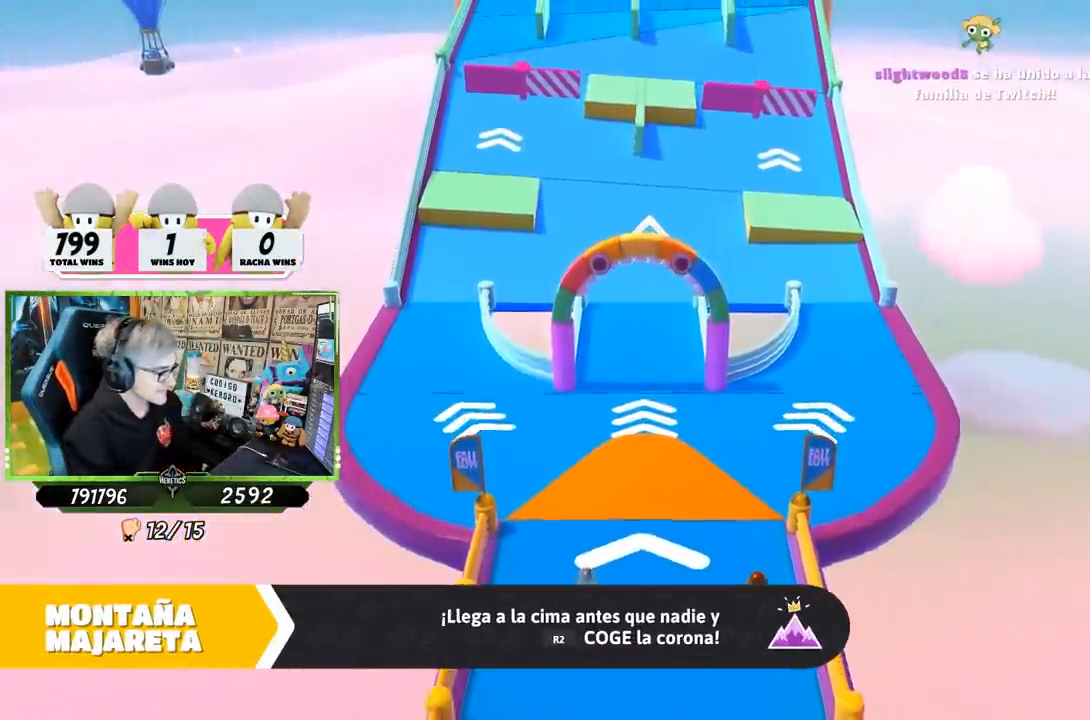
{"buttons": [], "left_stick": "center", "right_stick": "center", "events": []}
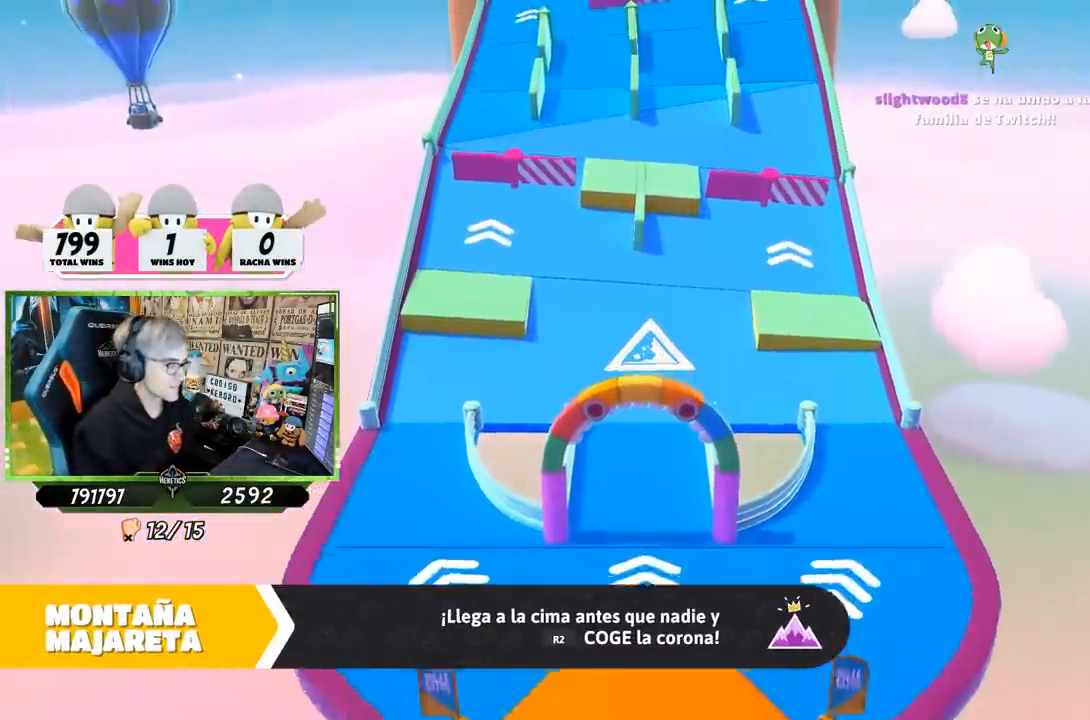
{"buttons": [], "left_stick": "up", "right_stick": "center", "events": [[150, "left_stick", "up"]]}
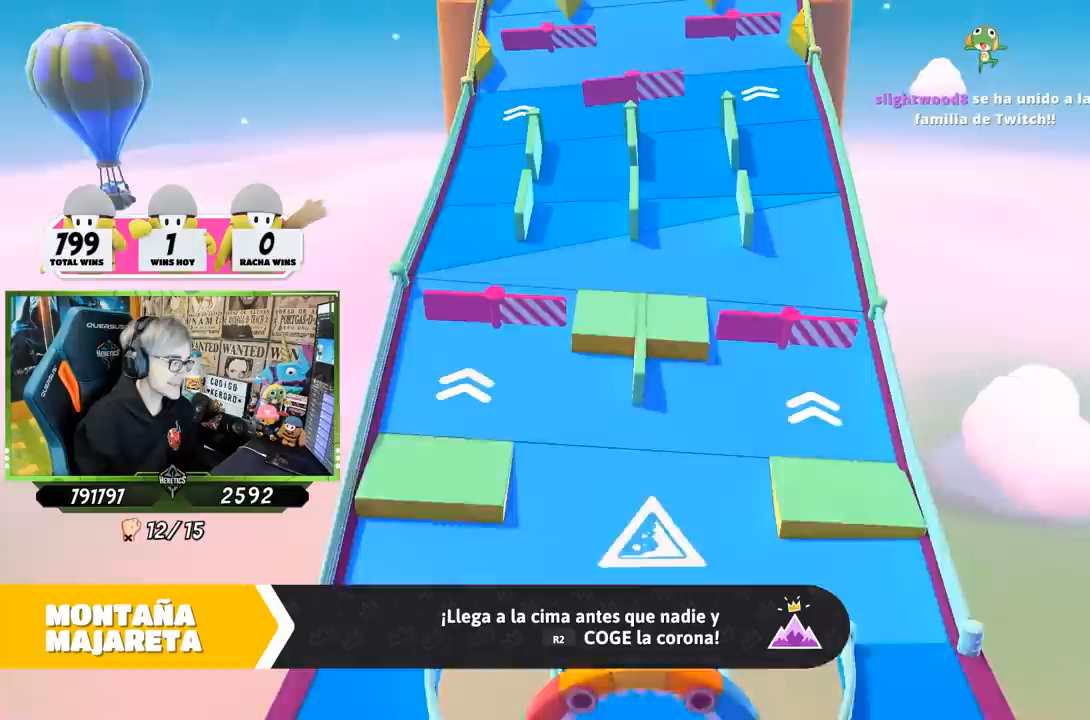
{"buttons": [], "left_stick": "up", "right_stick": "center", "events": []}
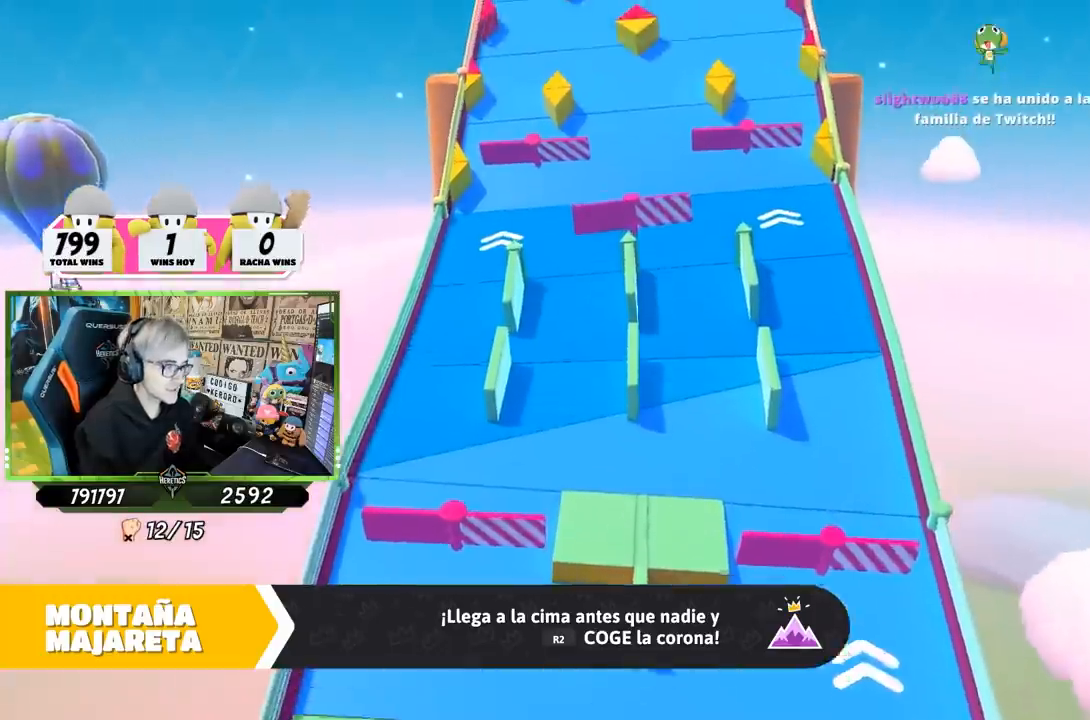
{"buttons": [], "left_stick": "up", "right_stick": "center", "events": []}
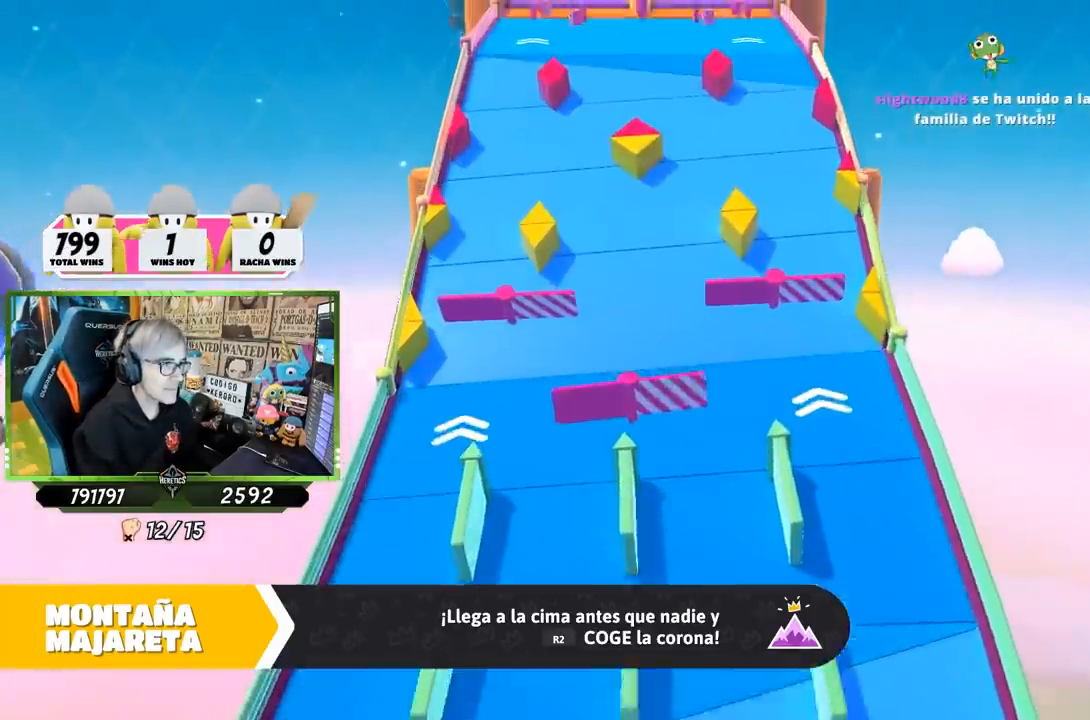
{"buttons": [], "left_stick": "up", "right_stick": "center", "events": []}
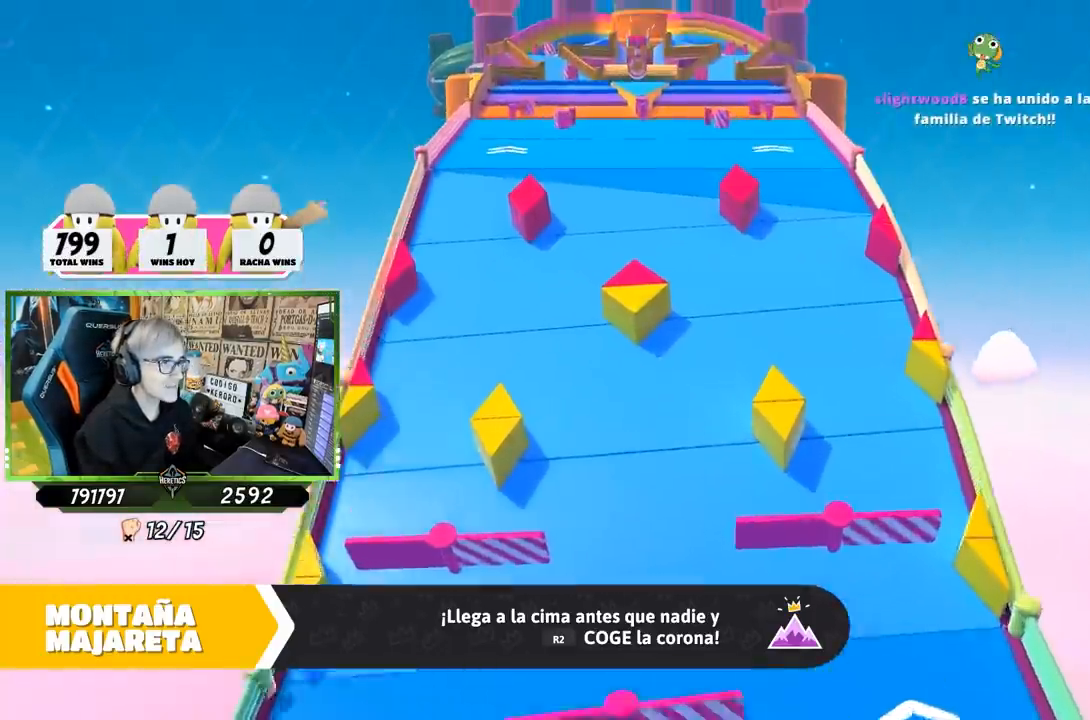
{"buttons": [], "left_stick": "up", "right_stick": "center", "events": []}
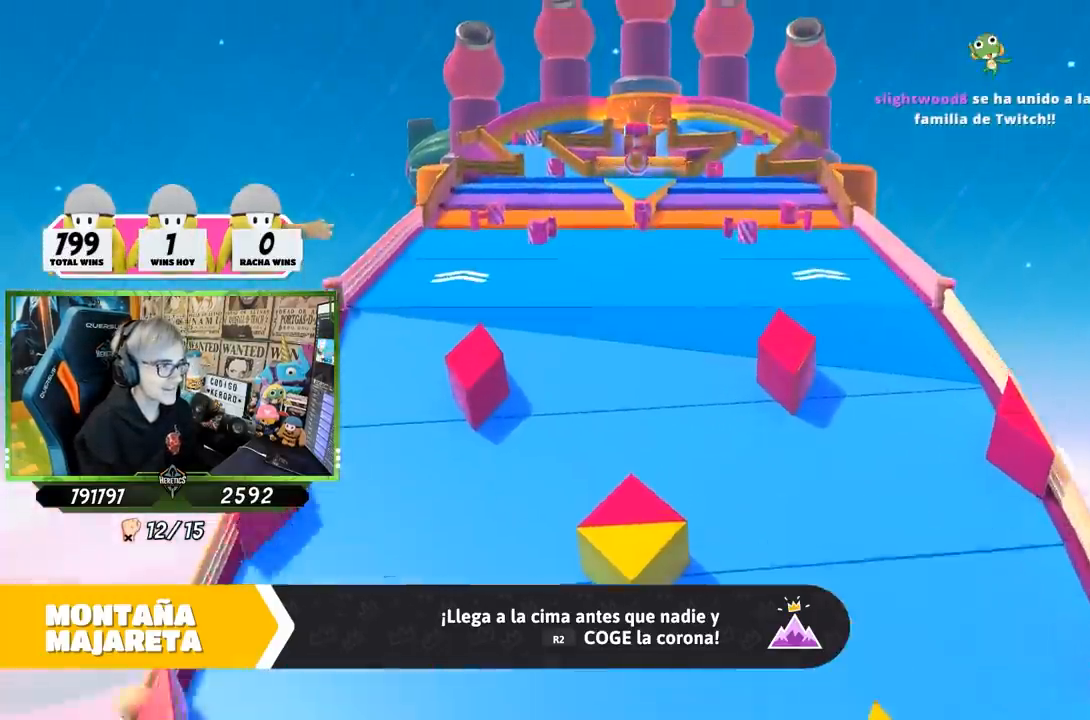
{"buttons": [], "left_stick": "up", "right_stick": "center", "events": []}
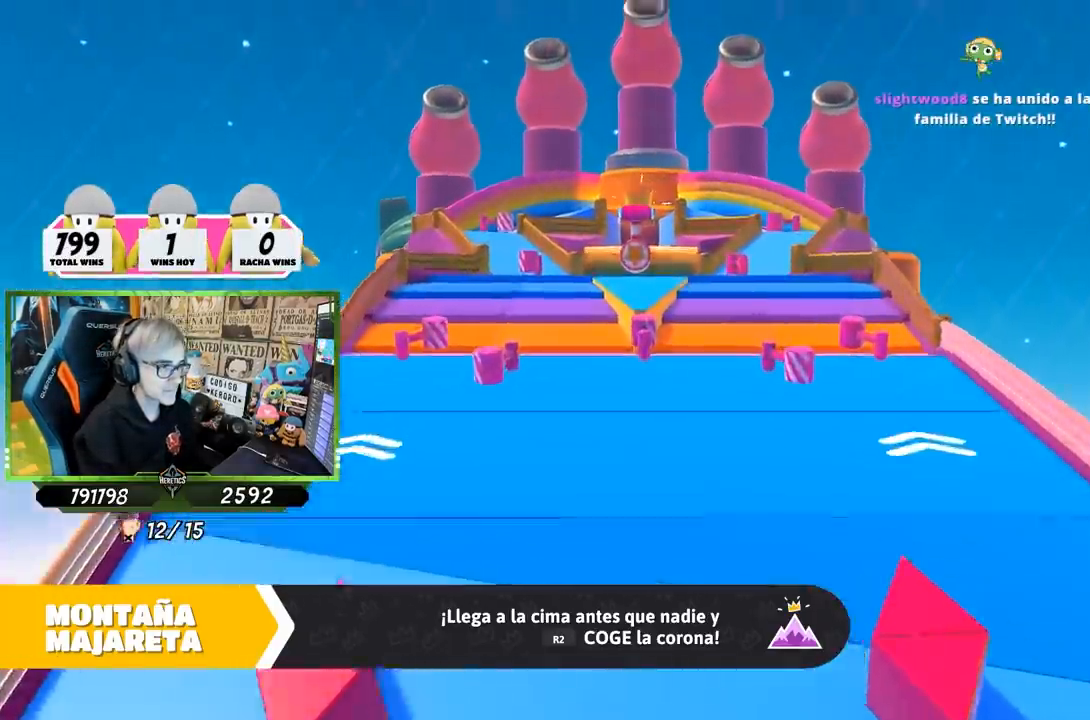
{"buttons": [], "left_stick": "up", "right_stick": "center", "events": []}
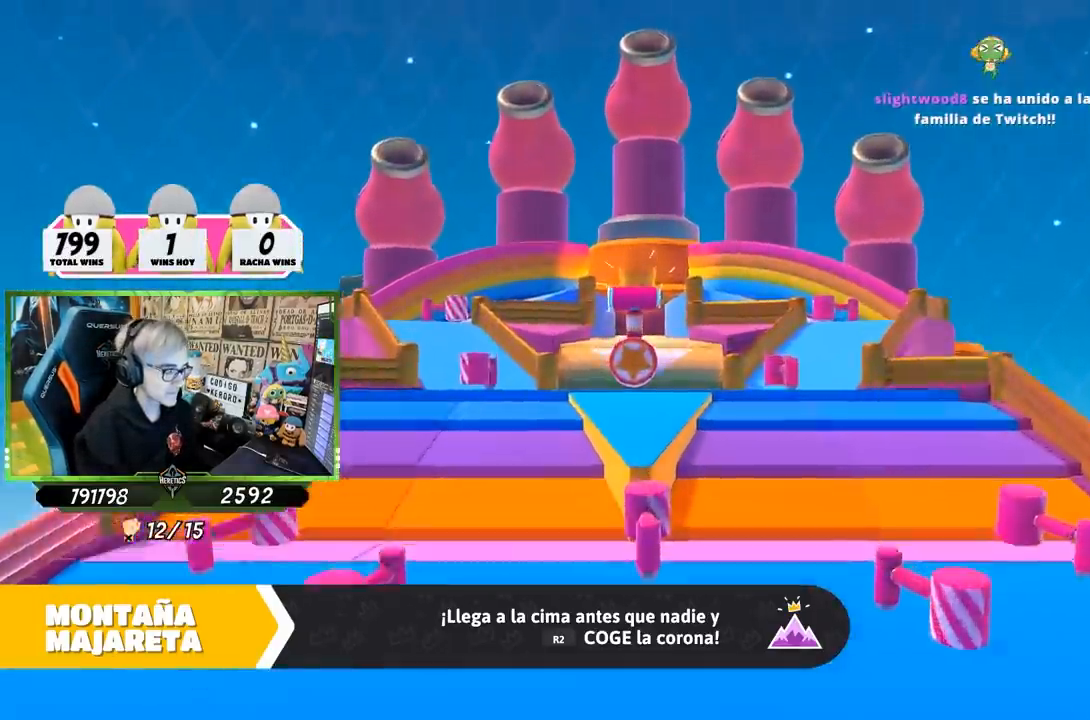
{"buttons": [], "left_stick": "up", "right_stick": "center", "events": []}
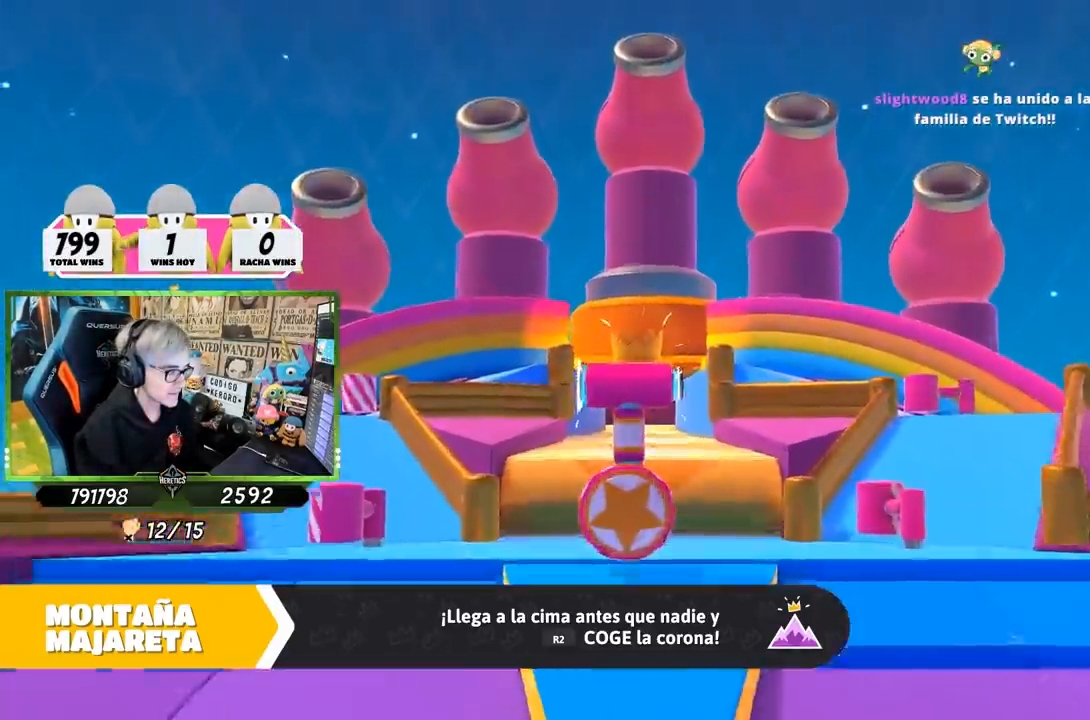
{"buttons": [], "left_stick": "up", "right_stick": "center", "events": []}
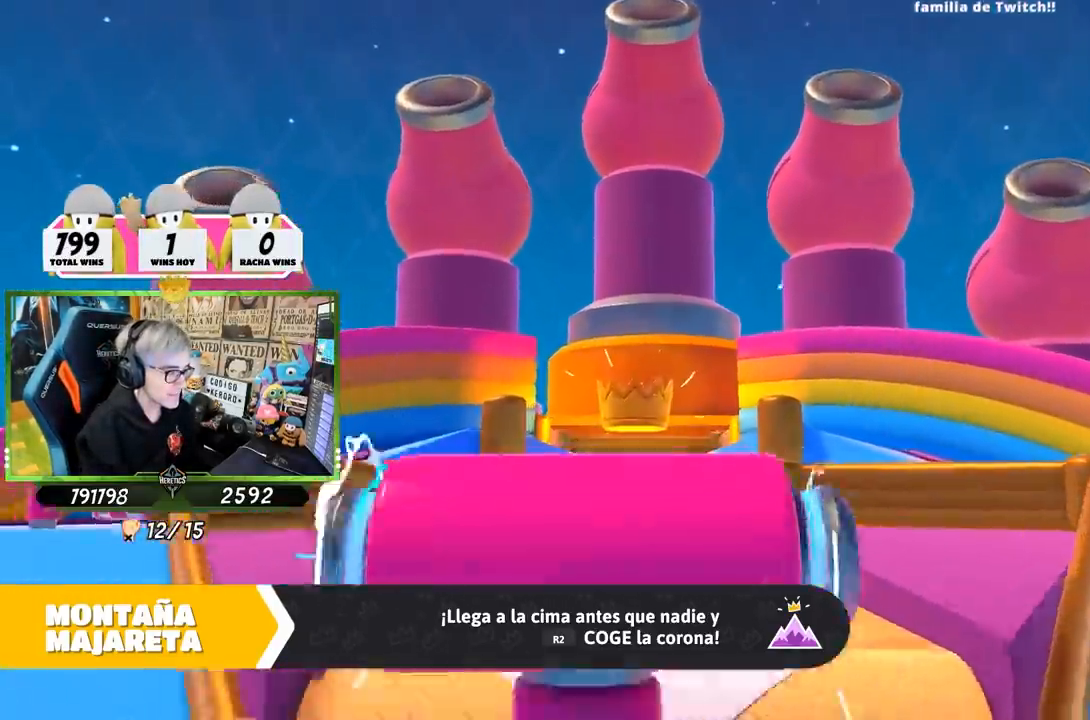
{"buttons": [], "left_stick": "up", "right_stick": "center", "events": []}
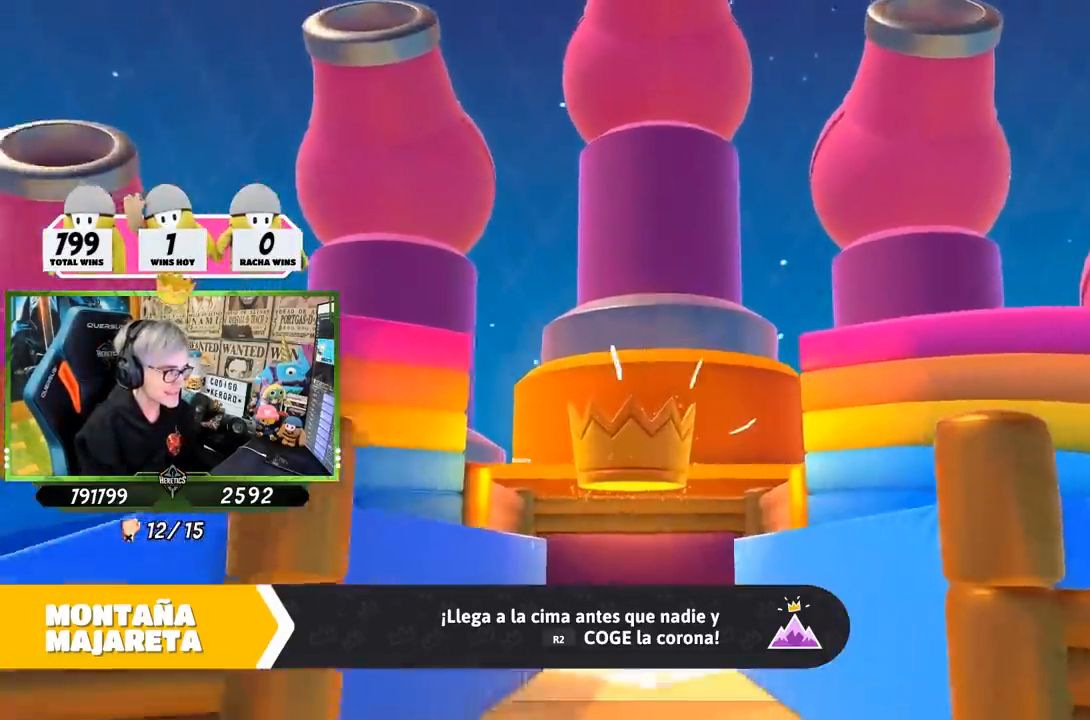
{"buttons": [], "left_stick": "up", "right_stick": "center", "events": []}
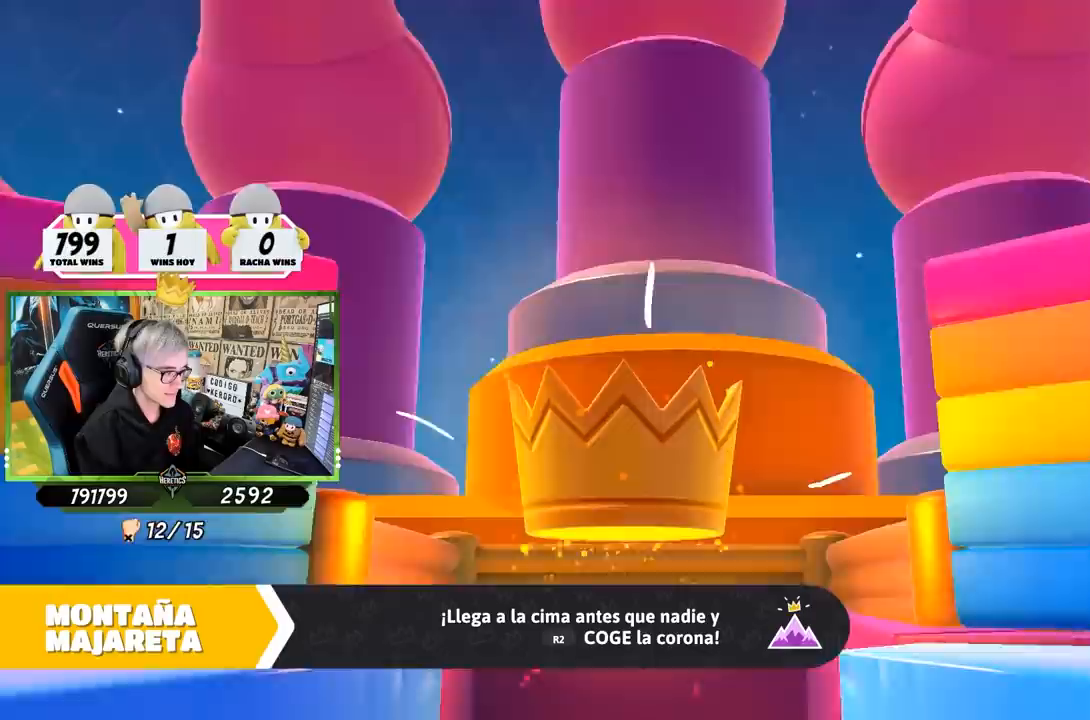
{"buttons": [], "left_stick": "up", "right_stick": "right", "events": [[483, "right_stick", "right"]]}
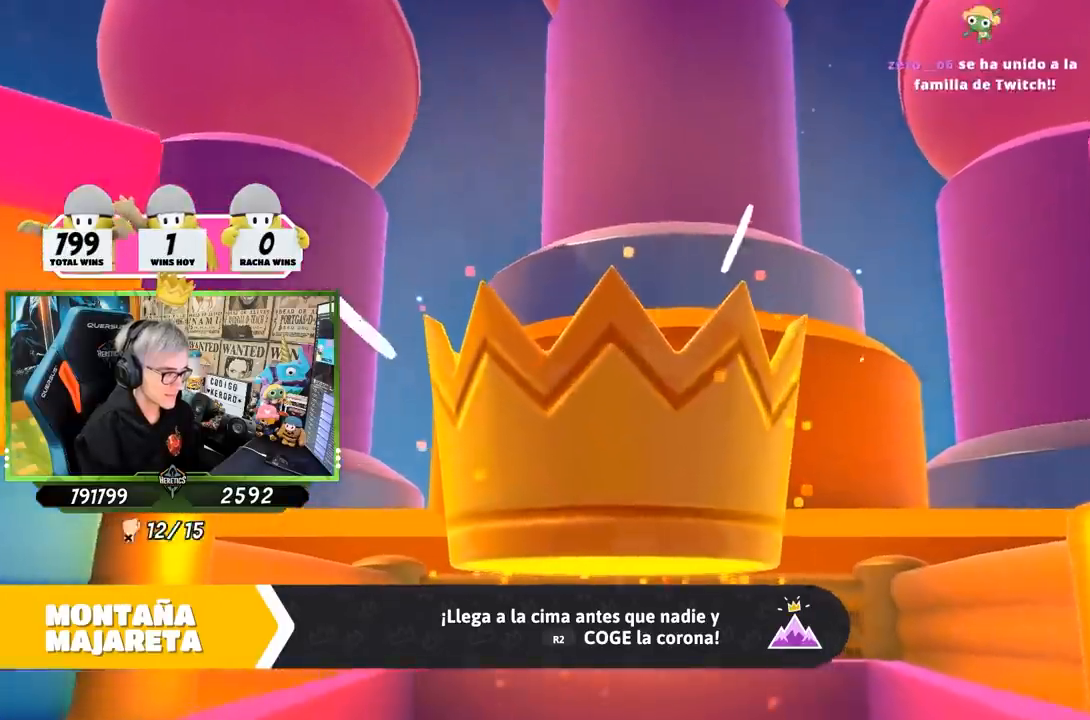
{"buttons": [], "left_stick": "up", "right_stick": "center", "events": [[150, "right_stick", "center"], [267, "right_stick", "right"], [400, "right_stick", "center"]]}
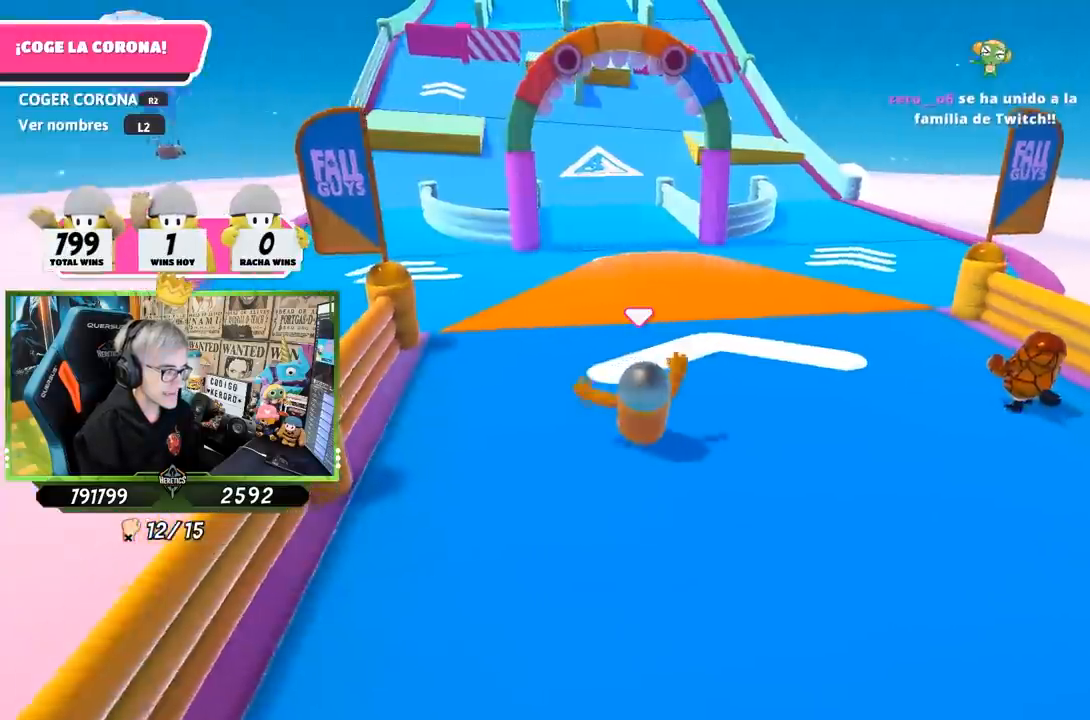
{"buttons": [], "left_stick": "up", "right_stick": "center", "events": [[17, "right_stick", "right"], [150, "right_stick", "center"], [217, "right_stick", "right"], [383, "right_stick", "center"]]}
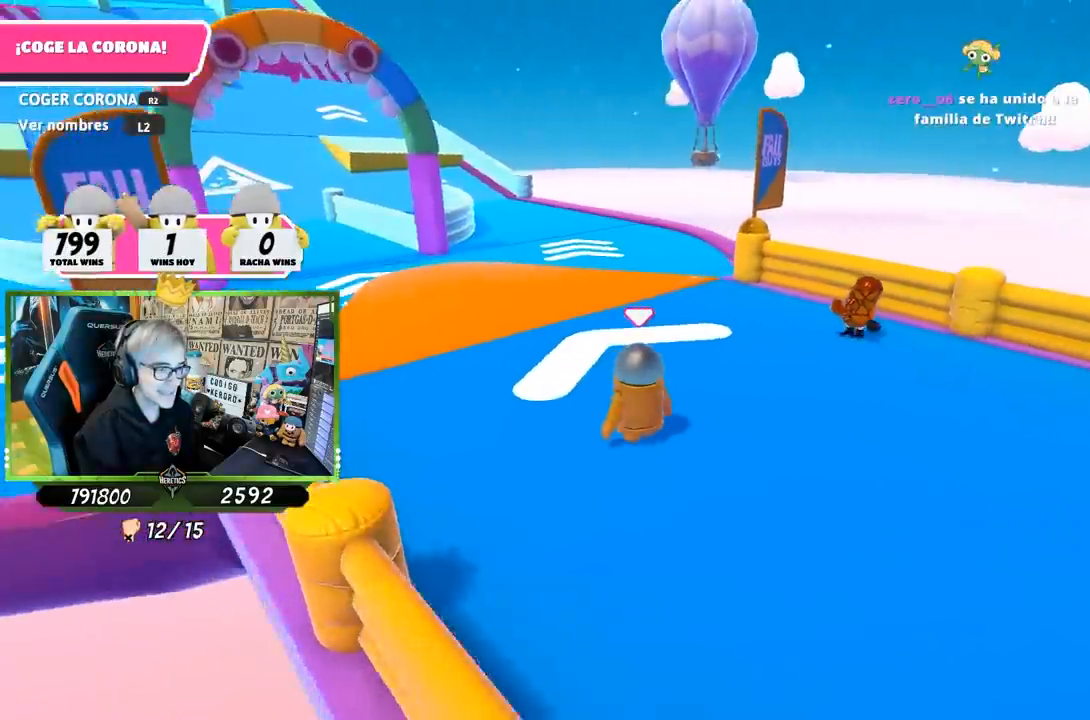
{"buttons": [], "left_stick": "up", "right_stick": "right", "events": [[50, "right_stick", "right"], [317, "right_stick", "center"], [483, "right_stick", "right"]]}
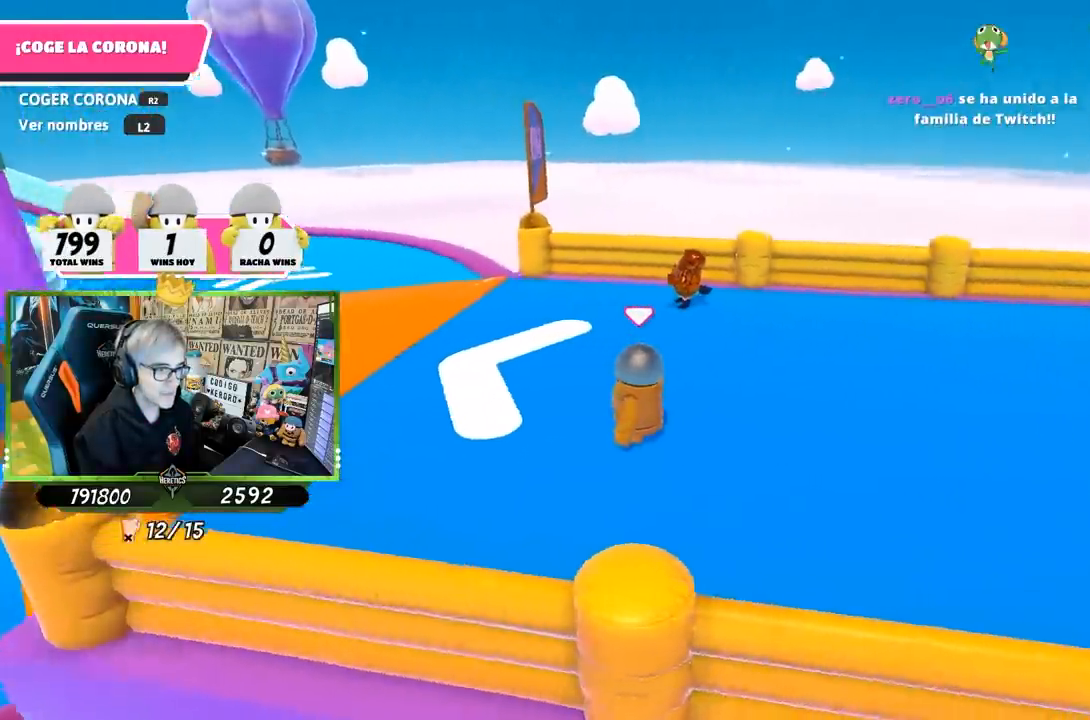
{"buttons": [], "left_stick": "up", "right_stick": "left", "events": [[150, "right_stick", "center"], [250, "right_stick", "left"]]}
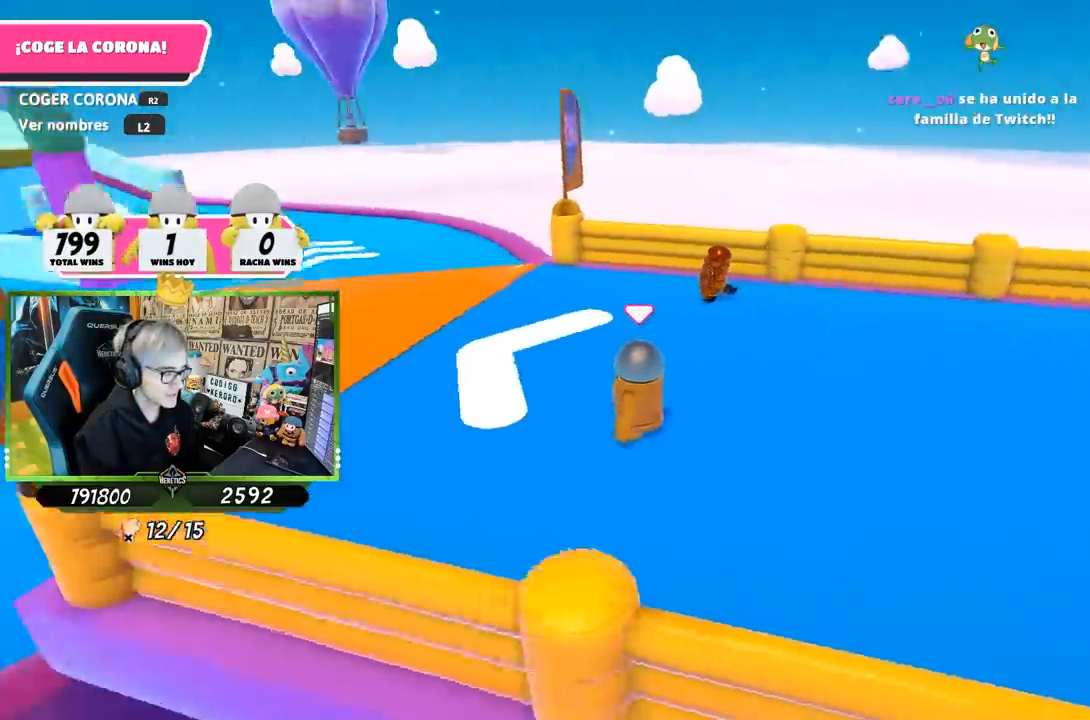
{"buttons": [], "left_stick": "up", "right_stick": "center", "events": [[217, "right_stick", "center"]]}
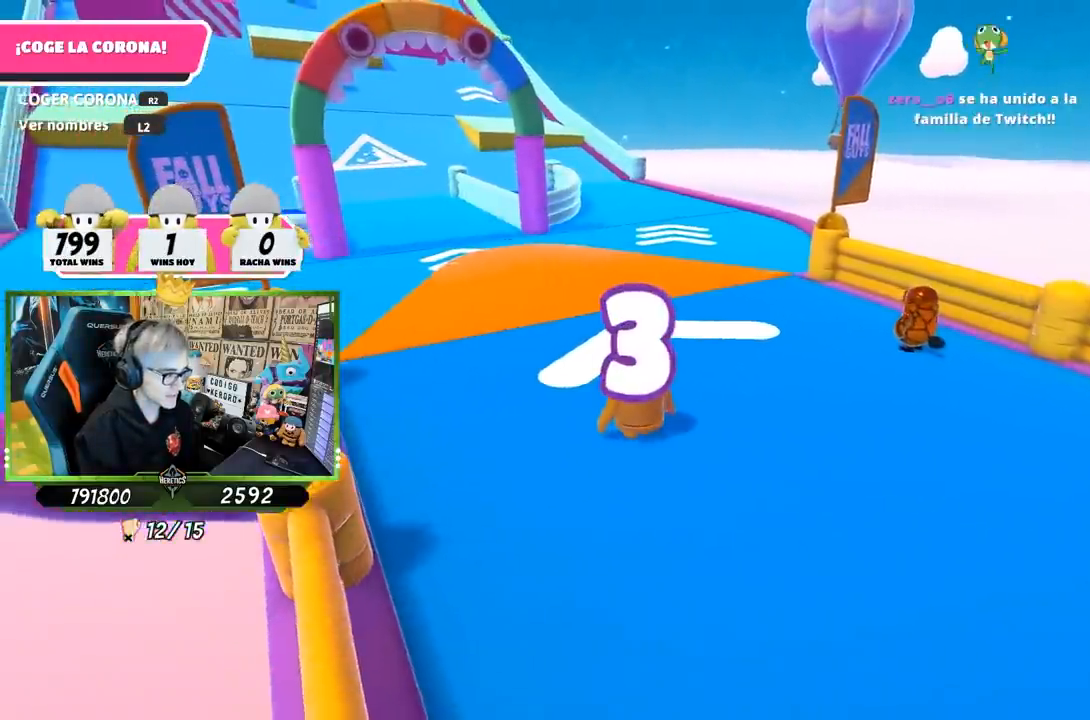
{"buttons": [], "left_stick": "up", "right_stick": "center", "events": [[217, "right_stick", "right"], [417, "right_stick", "center"]]}
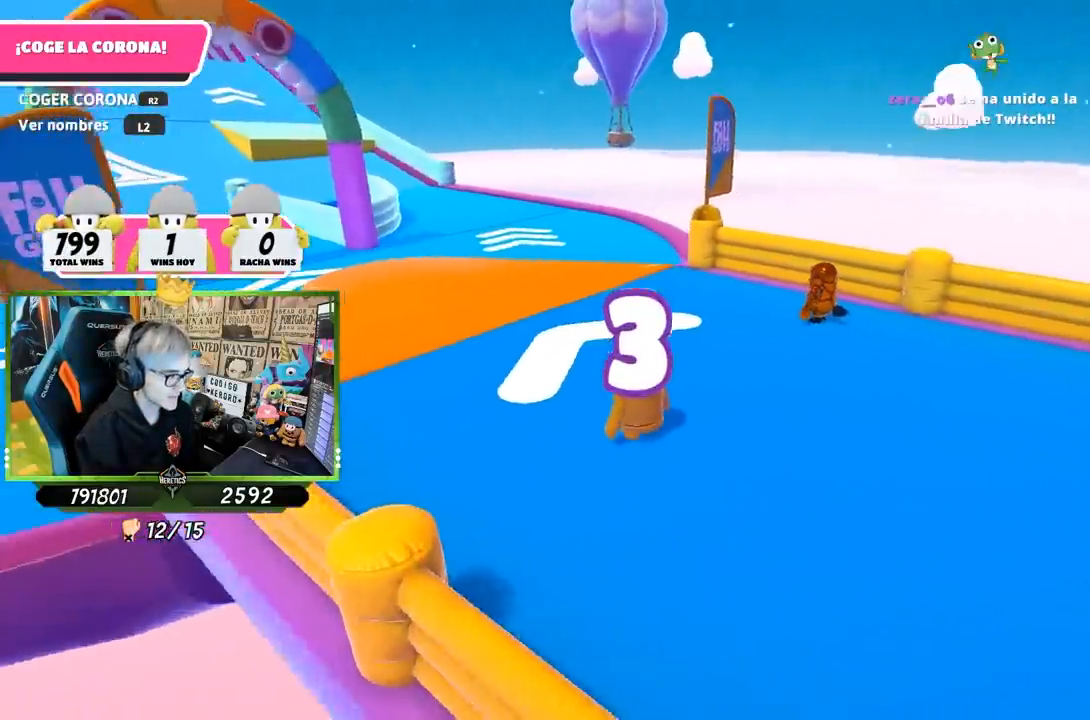
{"buttons": [], "left_stick": "up", "right_stick": "center", "events": [[250, "right_stick", "right"], [350, "right_stick", "center"]]}